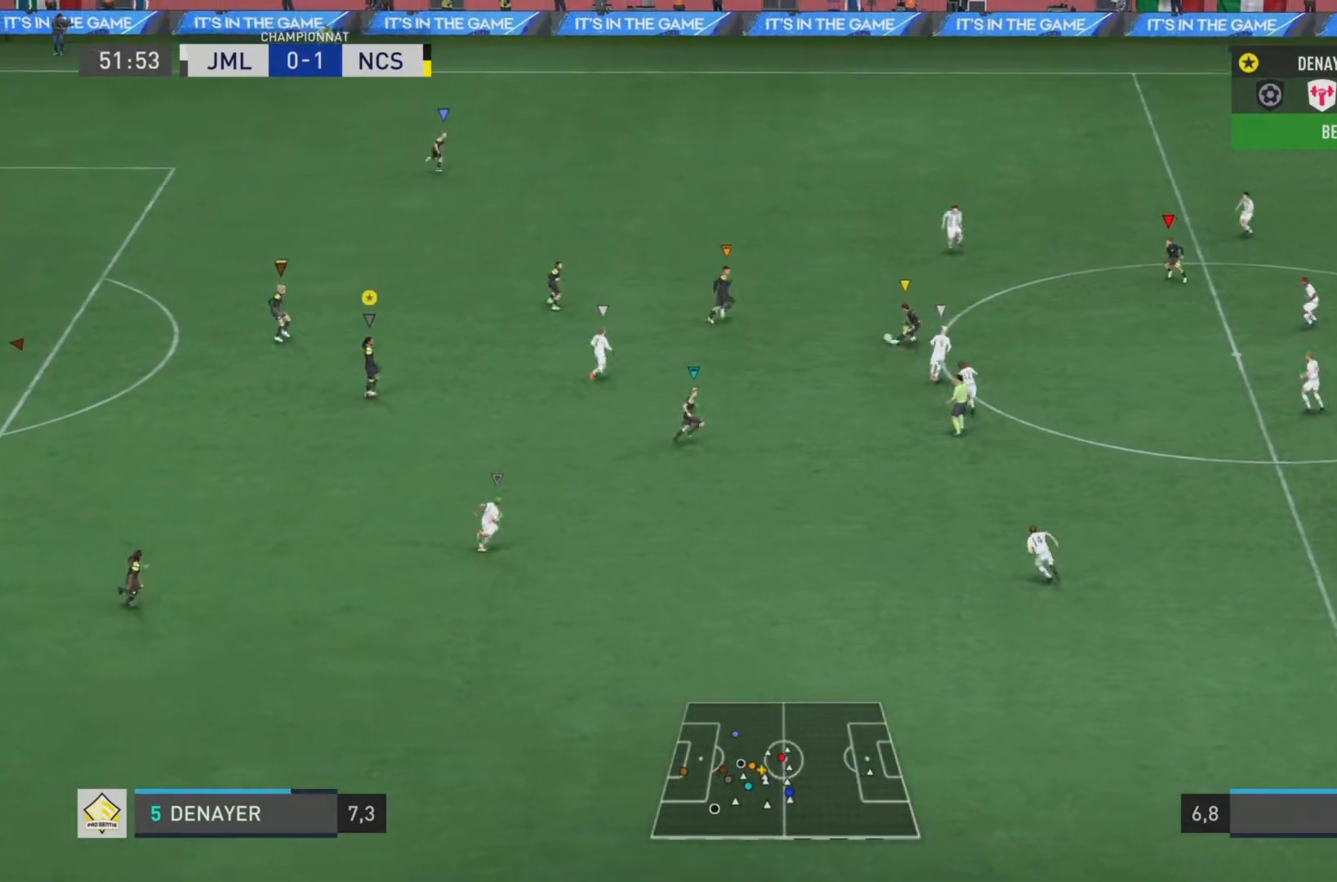
Gameplay with a controller (PlayStation layout); each line is a JSON object with the inputs held at the frame after it. "events" lists button and stick changes between this image and that frame as [ms after this image, input, new state], when the widget could be followed in between. Not read: L3 R3.
{"buttons": ["L1"], "left_stick": "center", "right_stick": "center", "events": []}
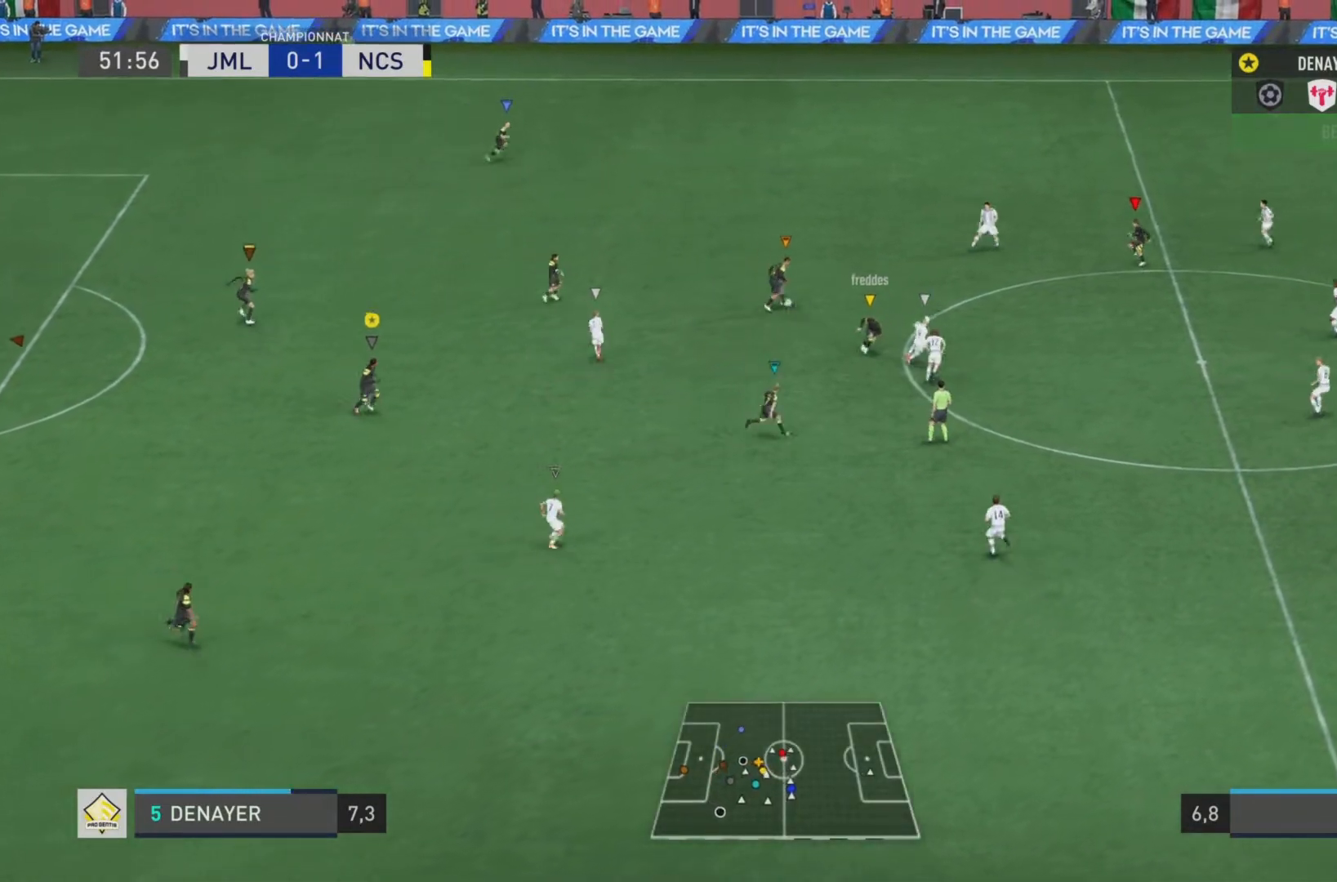
{"buttons": ["L1"], "left_stick": "center", "right_stick": "center", "events": []}
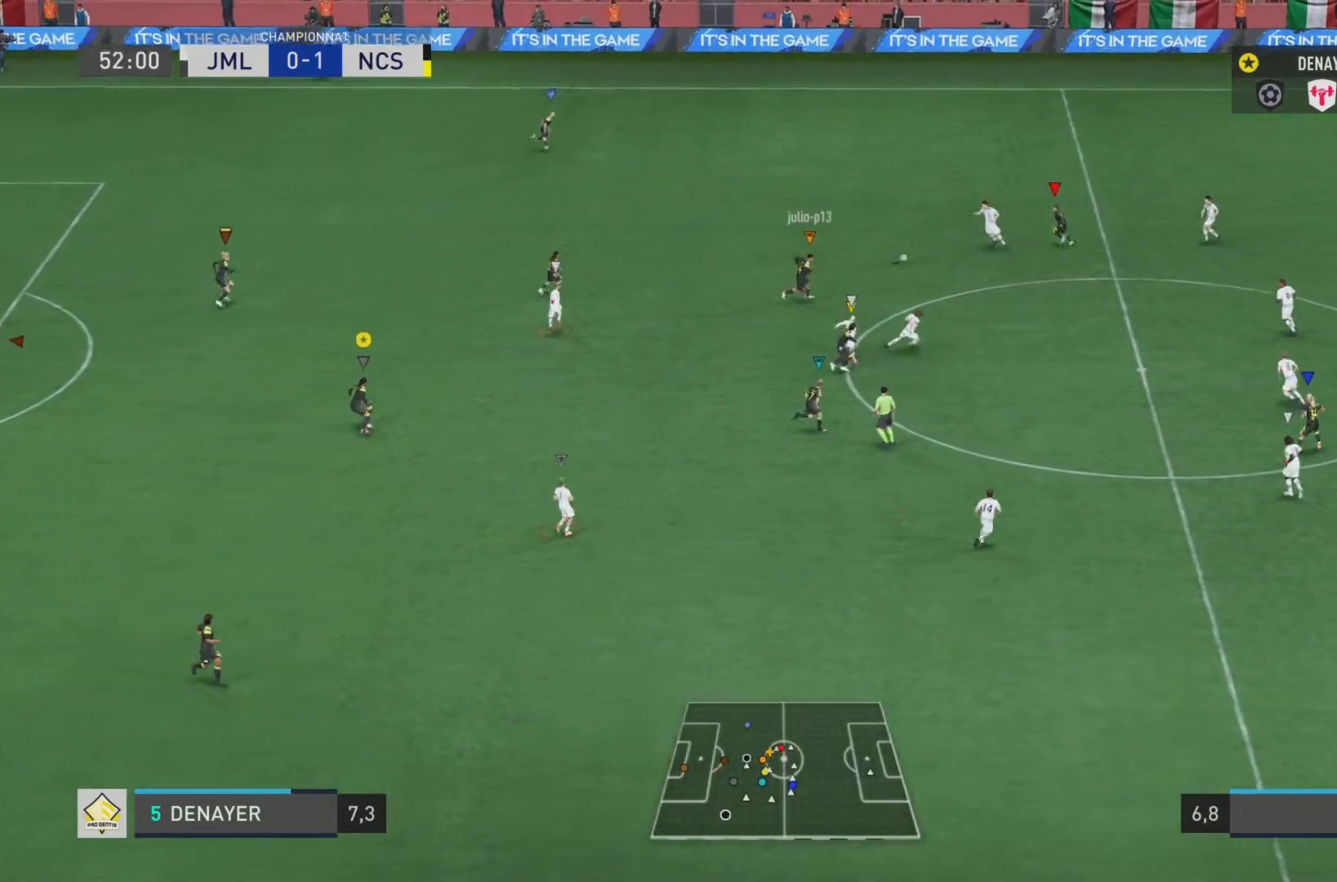
{"buttons": ["L1"], "left_stick": "center", "right_stick": "center", "events": []}
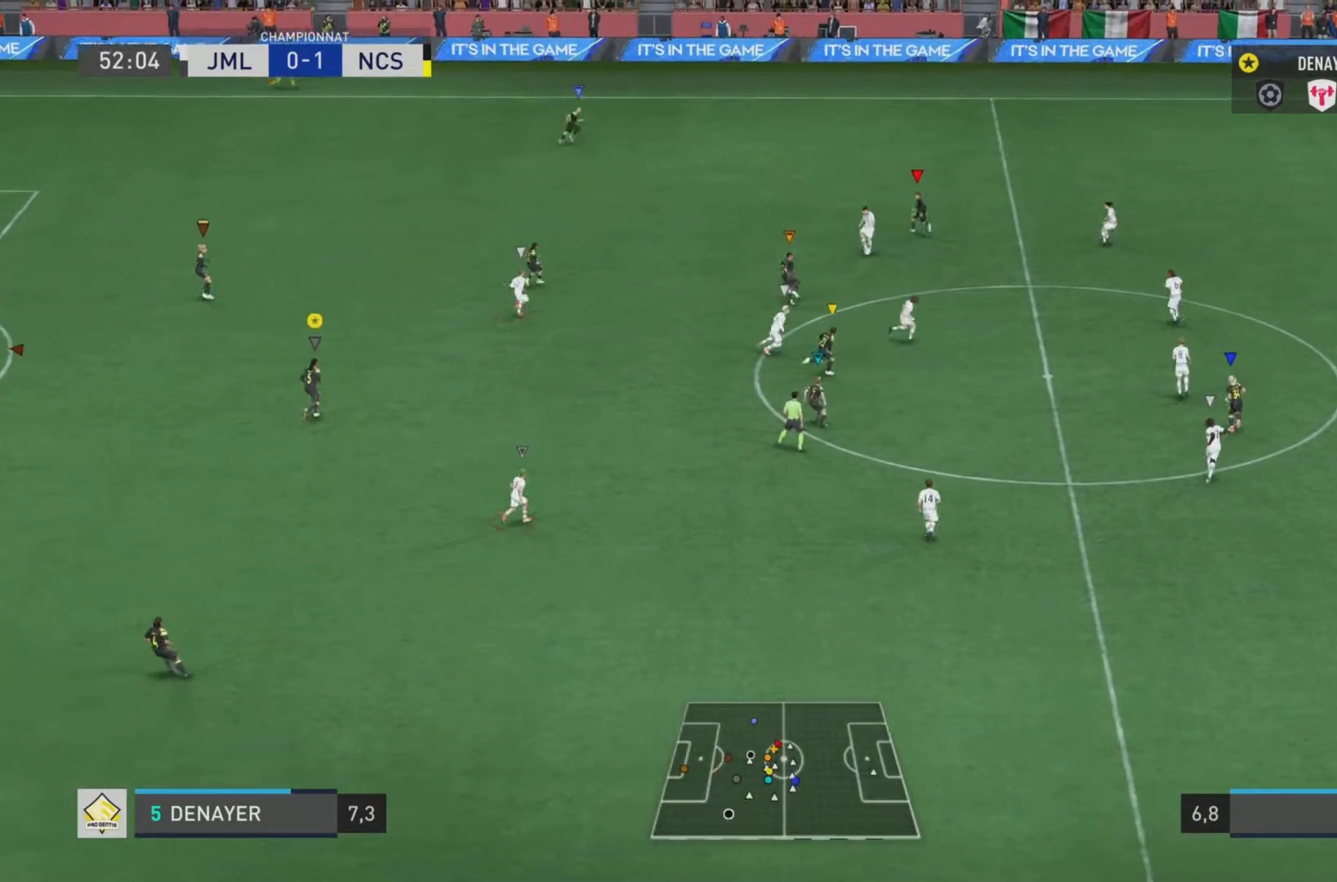
{"buttons": ["L1"], "left_stick": "up", "right_stick": "center", "events": [[484, "left_stick", "up"]]}
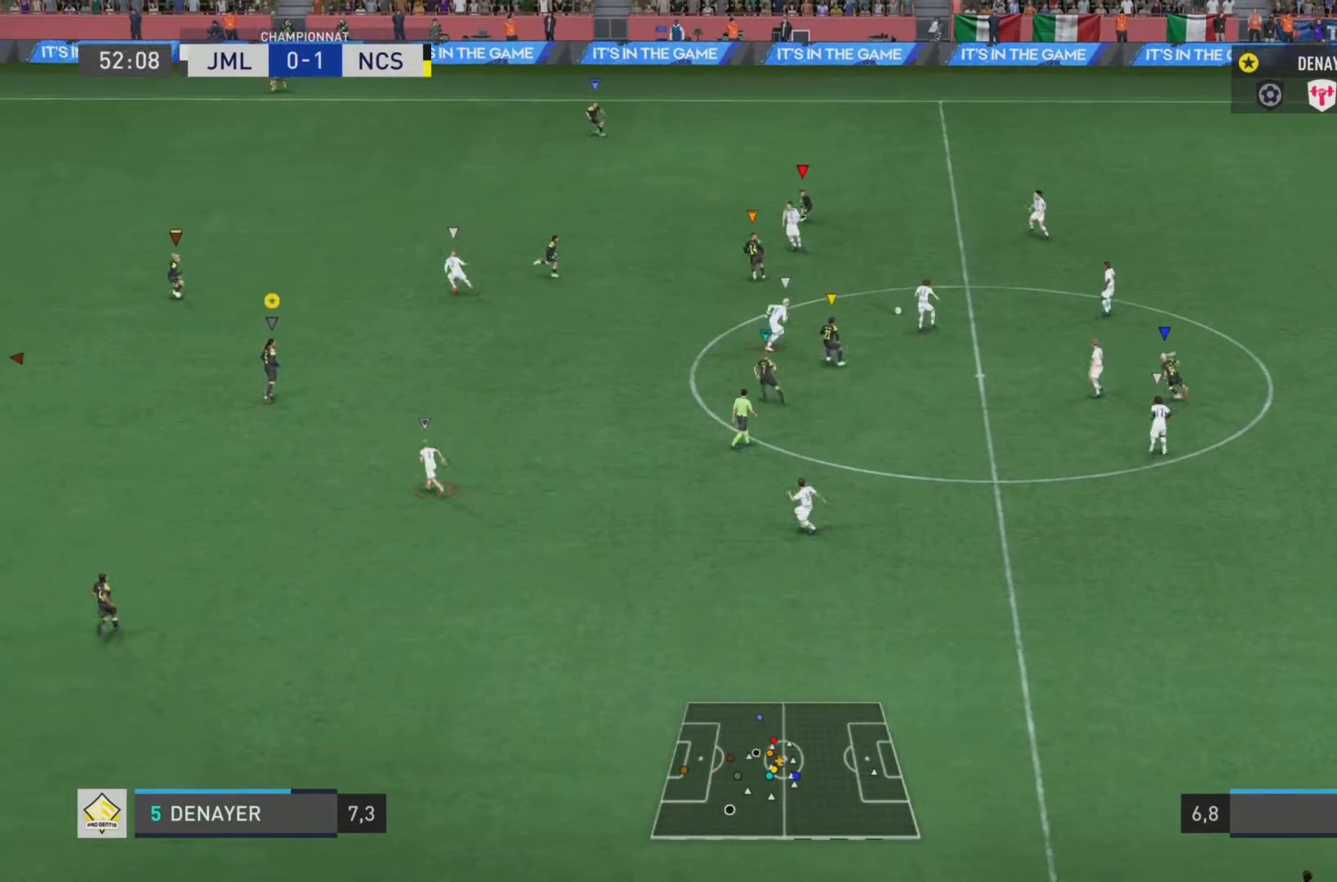
{"buttons": ["L2"], "left_stick": "down", "right_stick": "center", "events": [[133, "L1", "up"], [167, "left_stick", "right"], [317, "L2", "down"], [434, "left_stick", "down"]]}
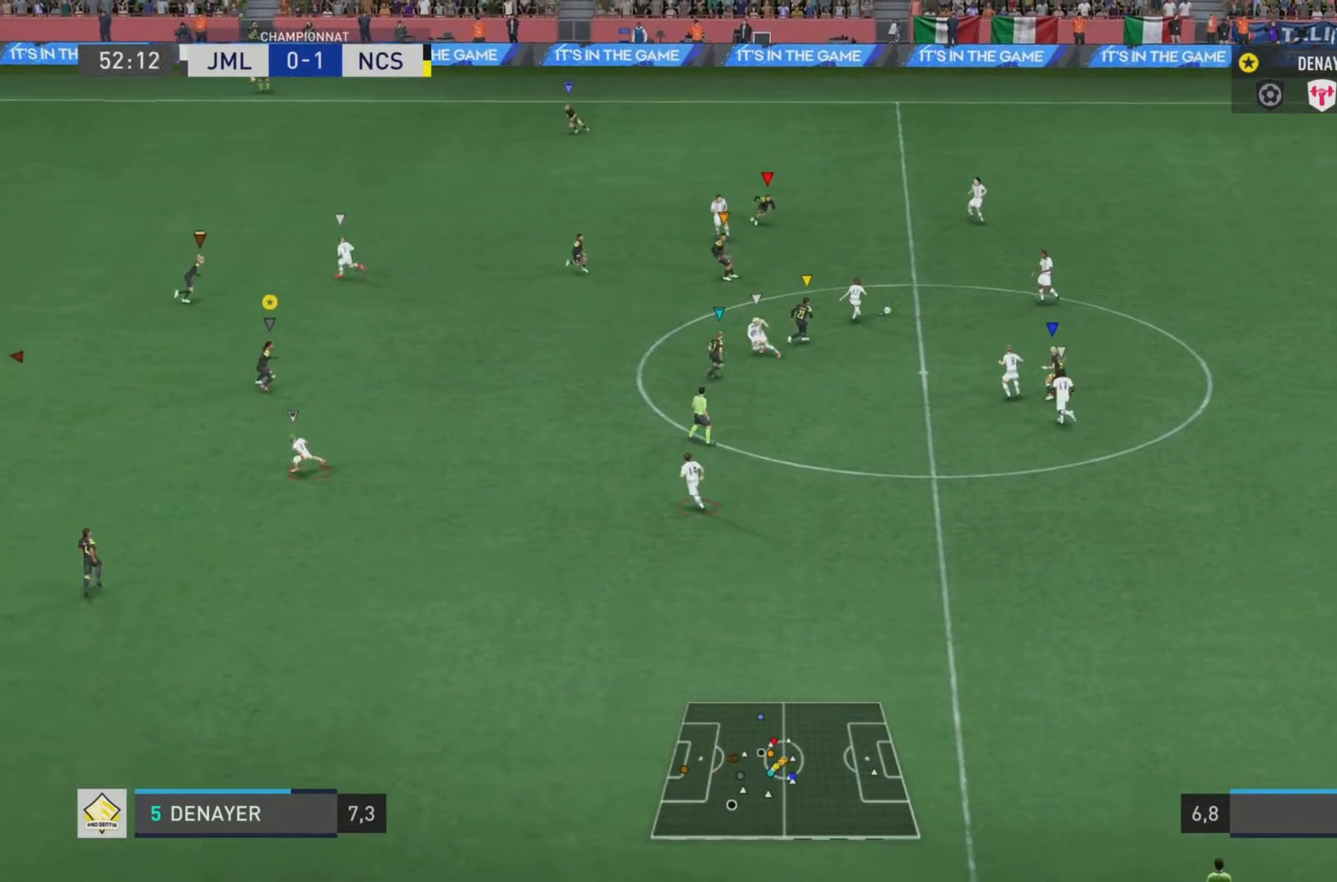
{"buttons": ["L2", "R2"], "left_stick": "down-left", "right_stick": "left", "events": [[34, "left_stick", "down-left"], [251, "R2", "down"], [267, "right_stick", "left"]]}